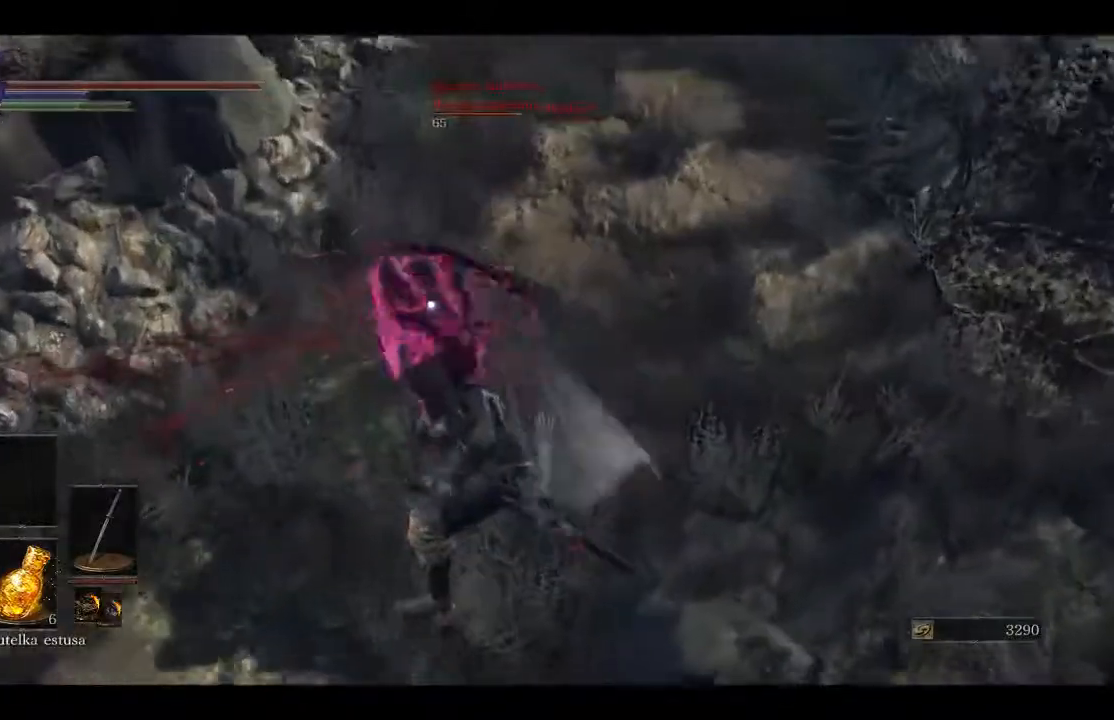
Gameplay with a controller (Xbox layout); each line is a JSON object with the inputs held at the frame after it. "events" lists button and stick changes between this image and that frame as [ms after this image, input, new state], when the widget could be followed in between.
{"buttons": [], "left_stick": "down-right", "right_stick": "center", "events": [[50, "R1", "up"], [217, "left_stick", "center"], [483, "left_stick", "down-right"]]}
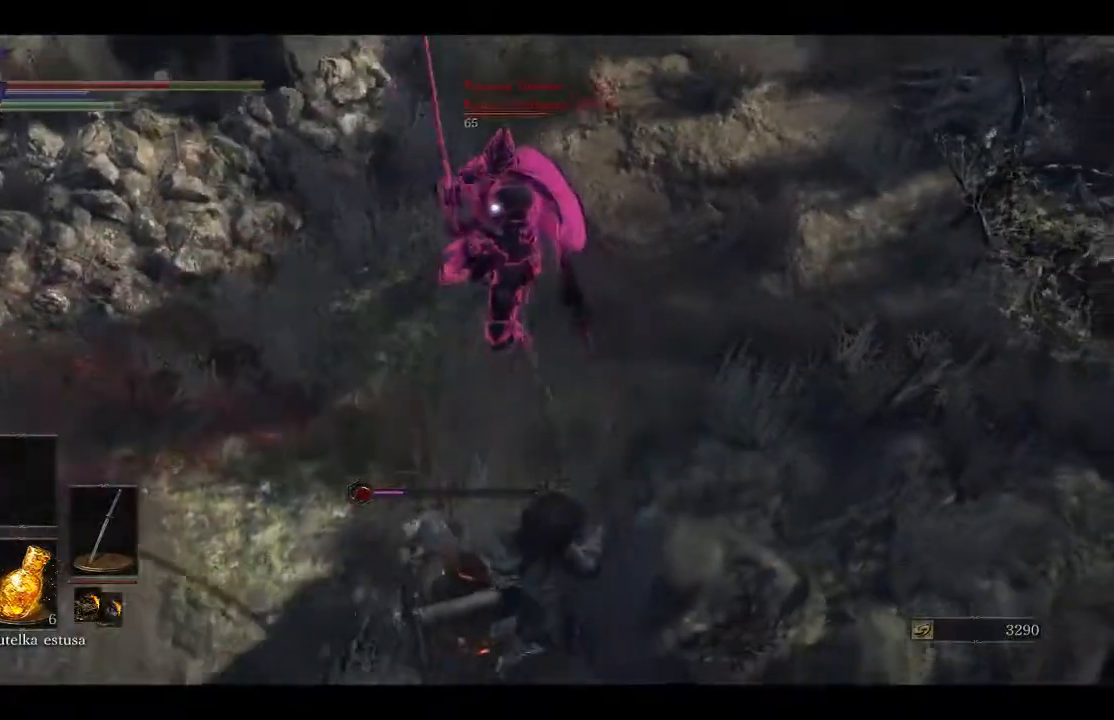
{"buttons": ["B", "L1"], "left_stick": "down-right", "right_stick": "center", "events": [[317, "B", "down"], [317, "L1", "down"], [417, "B", "up"], [500, "B", "down"]]}
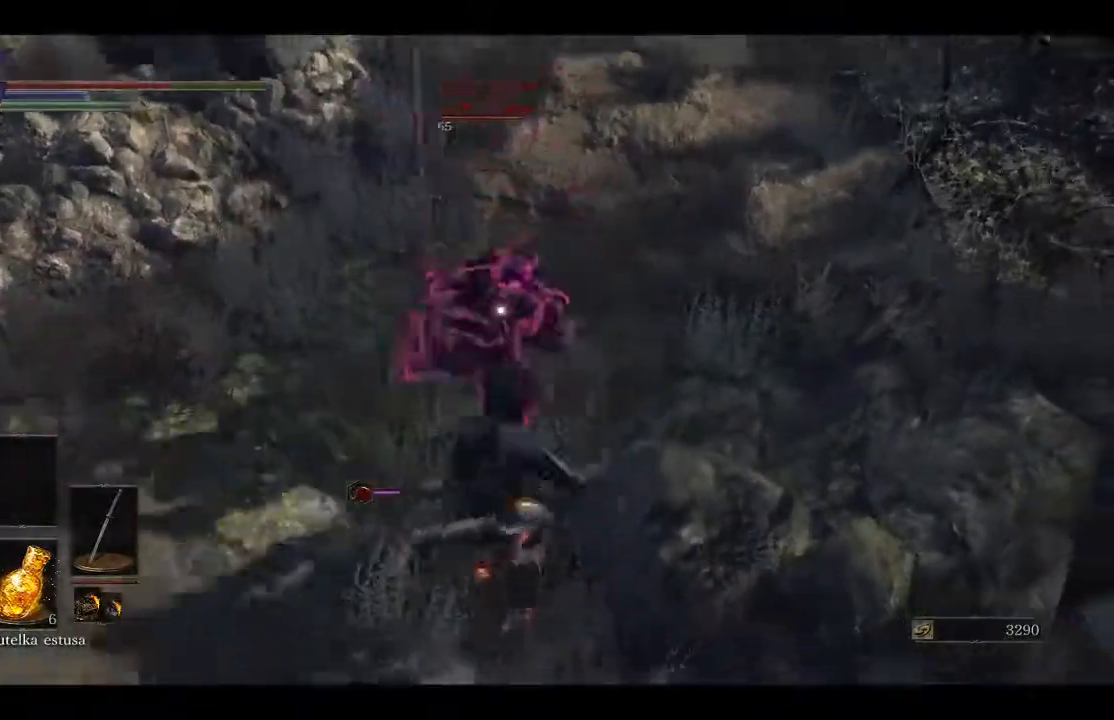
{"buttons": [], "left_stick": "down-right", "right_stick": "center", "events": [[67, "B", "up"], [133, "B", "down"], [200, "B", "up"], [283, "B", "down"], [350, "B", "up"], [350, "L1", "up"]]}
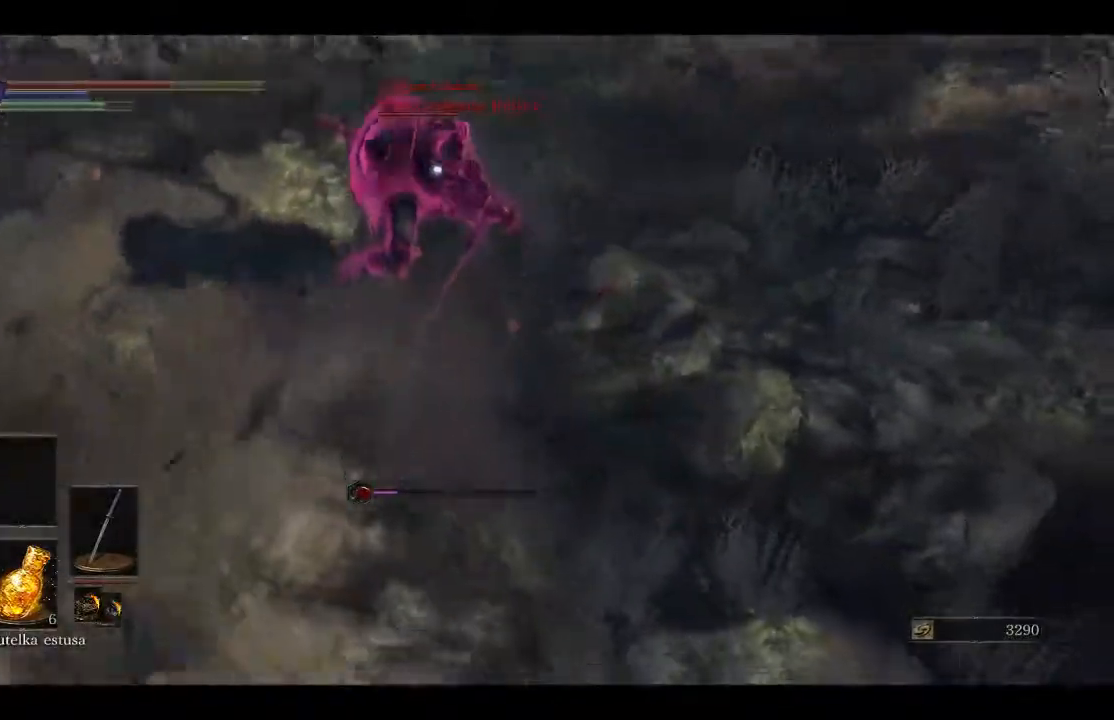
{"buttons": [], "left_stick": "down-left", "right_stick": "center", "events": [[17, "left_stick", "down"], [150, "left_stick", "down-left"]]}
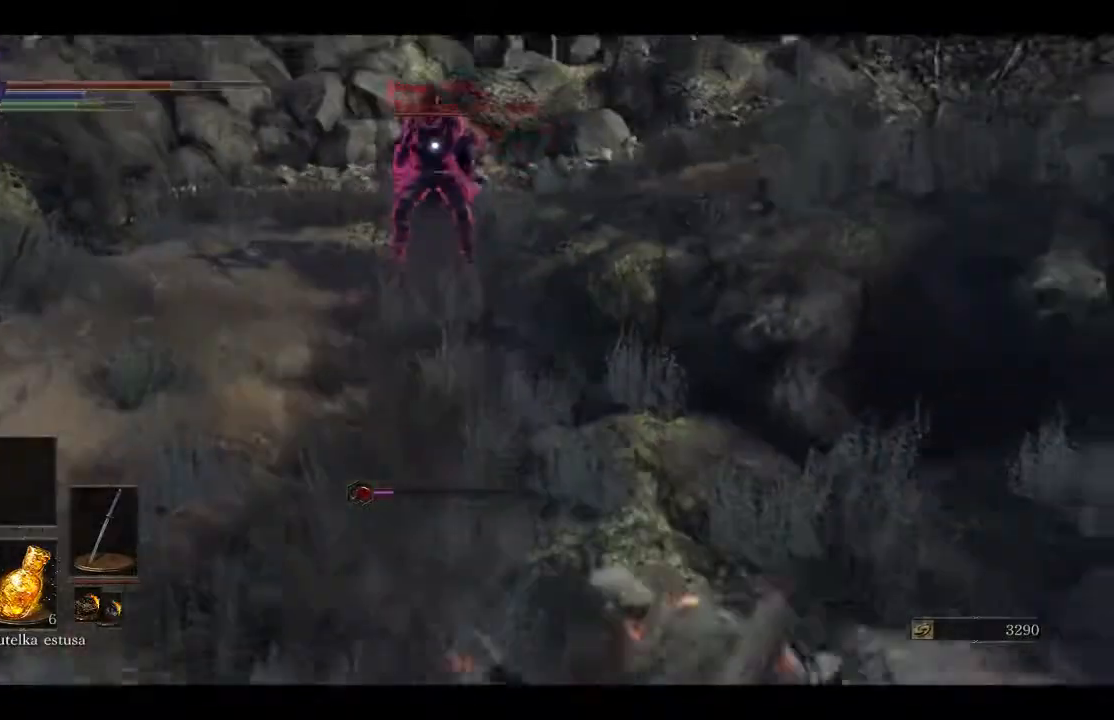
{"buttons": [], "left_stick": "up-left", "right_stick": "center", "events": [[267, "left_stick", "up-left"]]}
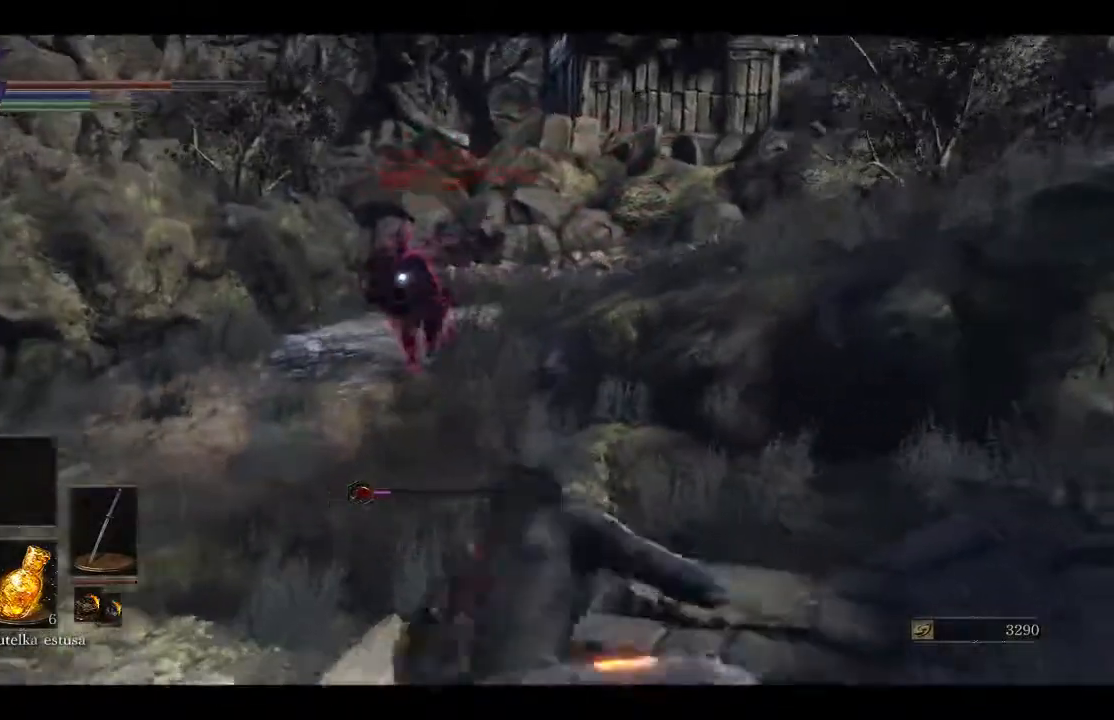
{"buttons": ["R1"], "left_stick": "up-left", "right_stick": "center", "events": [[400, "R1", "down"]]}
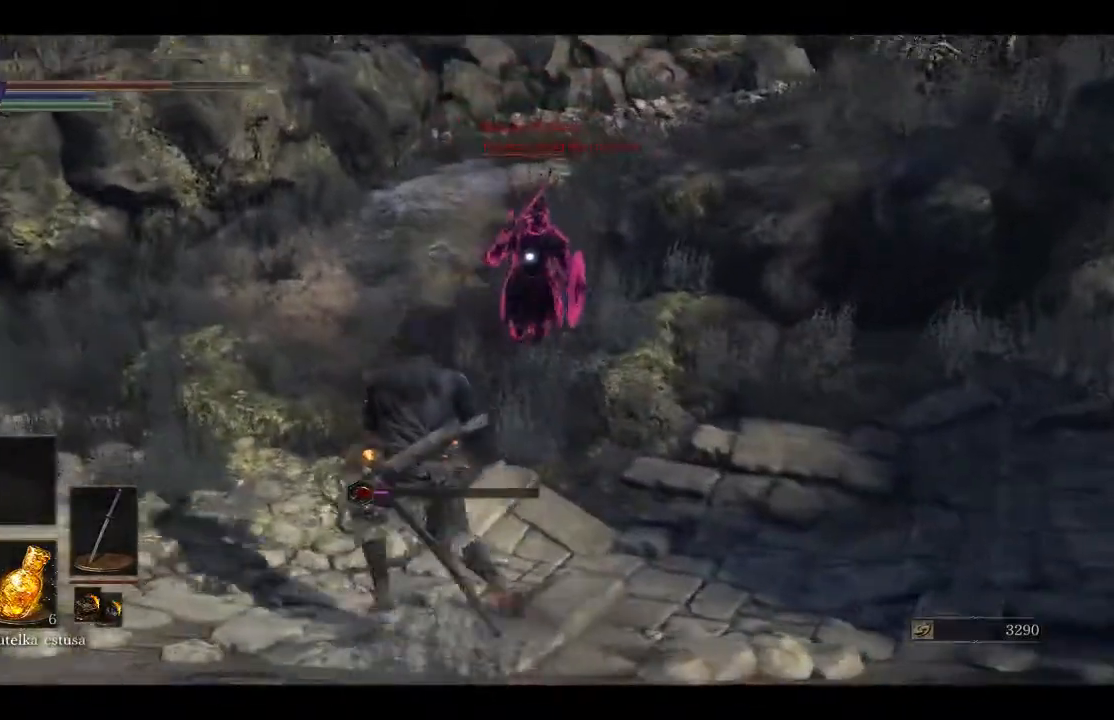
{"buttons": [], "left_stick": "up-left", "right_stick": "center", "events": [[50, "R1", "up"], [333, "R1", "down"], [483, "R1", "up"]]}
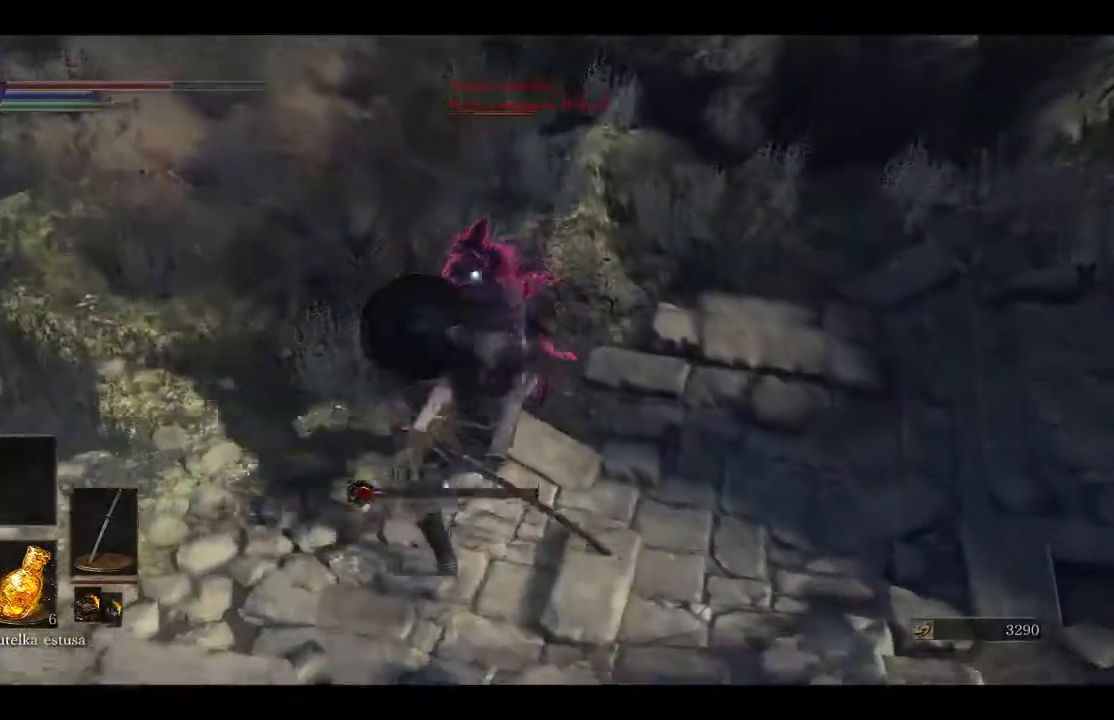
{"buttons": [], "left_stick": "center", "right_stick": "center", "events": [[33, "R1", "down"], [167, "R1", "up"], [183, "R1", "down"], [267, "left_stick", "center"], [317, "R1", "up"]]}
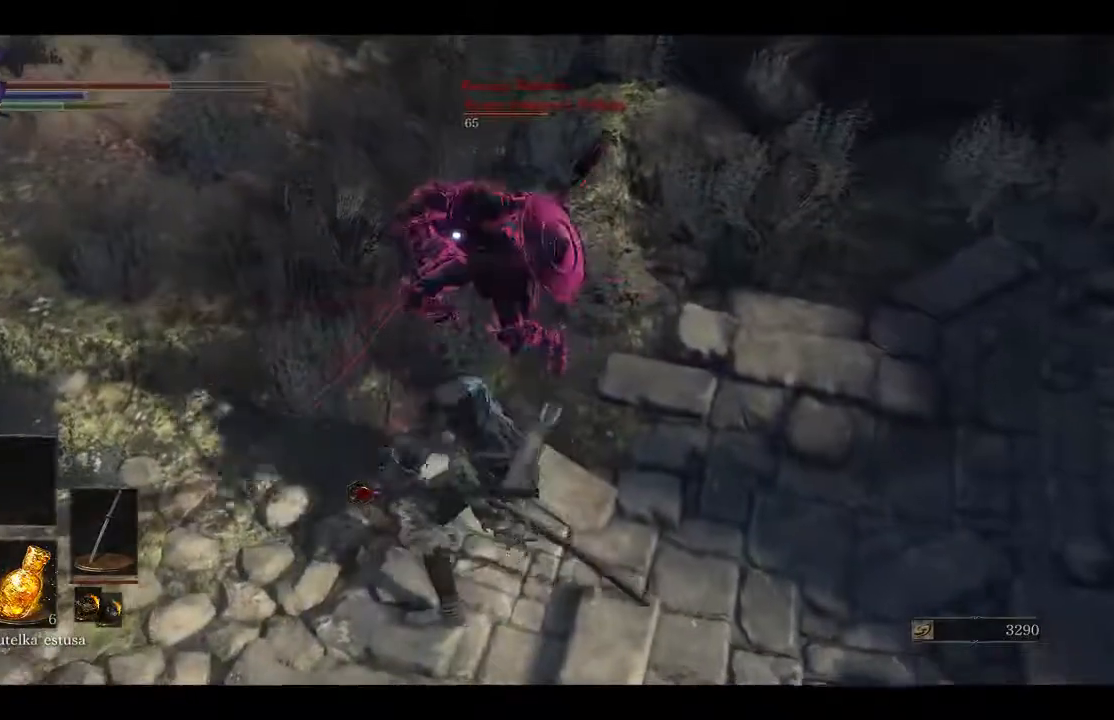
{"buttons": [], "left_stick": "center", "right_stick": "center", "events": [[83, "R1", "down"], [200, "R1", "up"], [250, "R1", "down"], [300, "right_stick", "up"], [350, "right_stick", "center"], [383, "R1", "up"]]}
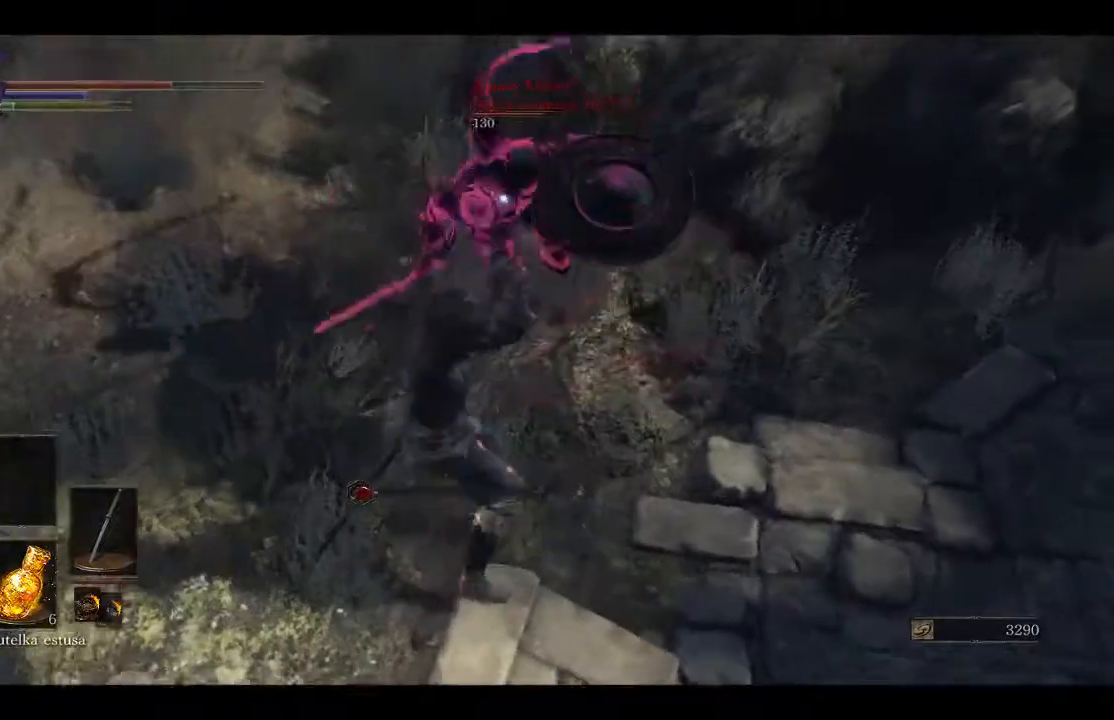
{"buttons": ["R1"], "left_stick": "center", "right_stick": "center", "events": [[217, "right_stick", "up"], [283, "right_stick", "center"], [400, "R1", "down"]]}
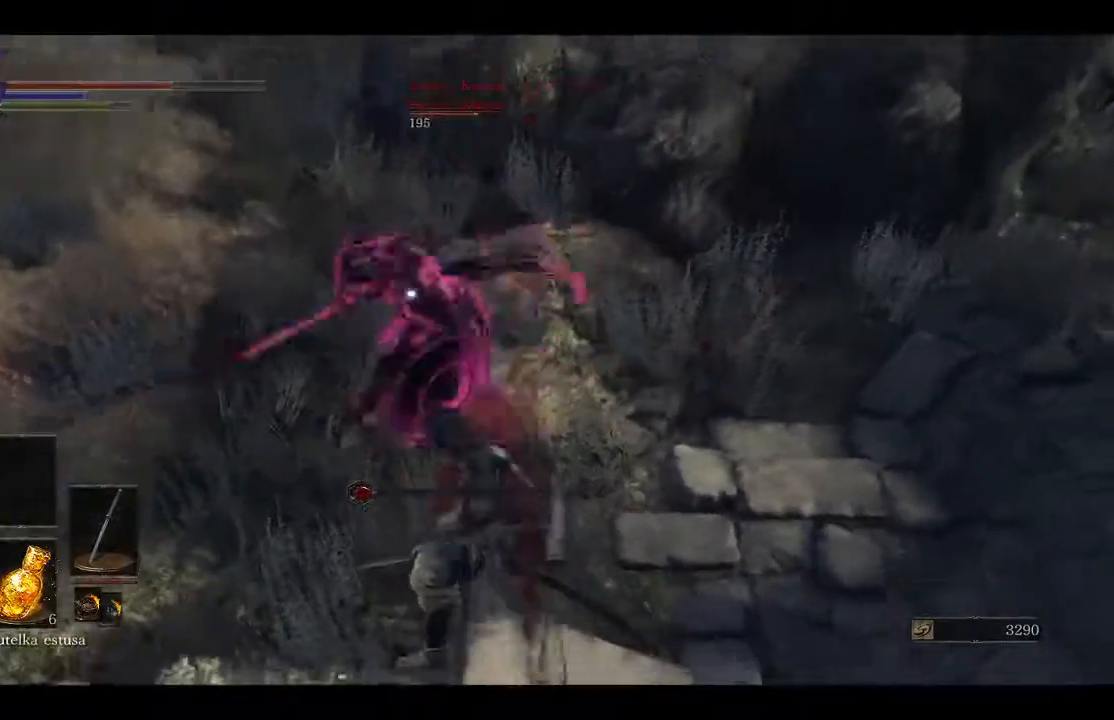
{"buttons": [], "left_stick": "down", "right_stick": "center", "events": [[50, "R1", "up"], [467, "left_stick", "down"]]}
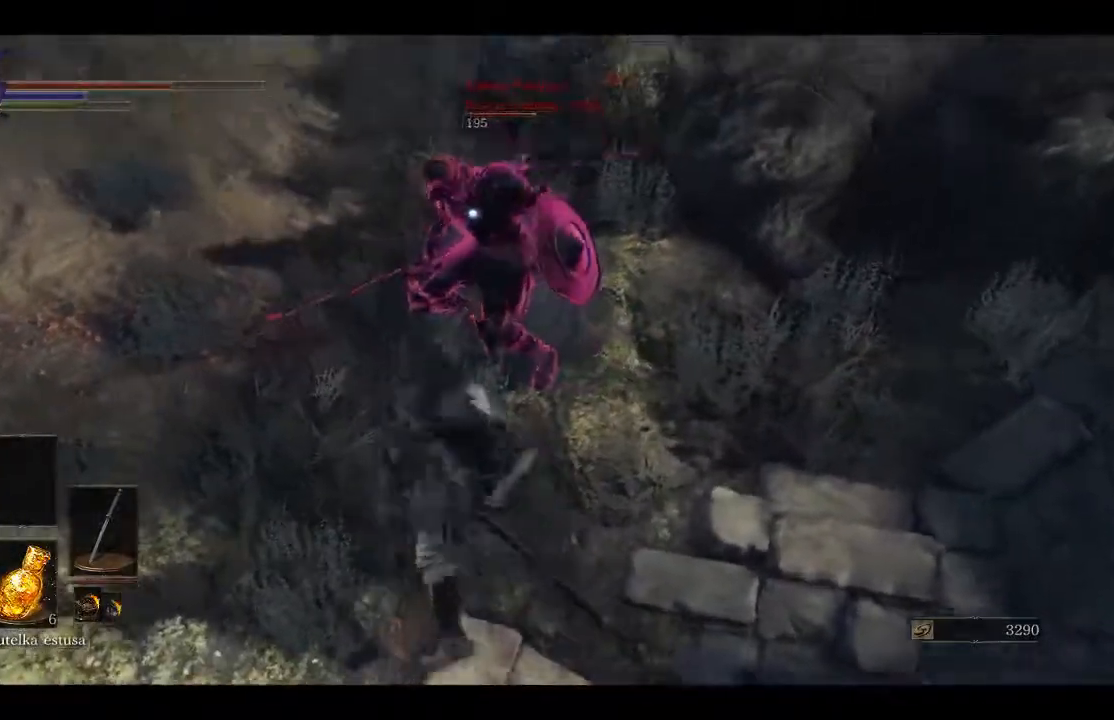
{"buttons": [], "left_stick": "down", "right_stick": "center", "events": [[250, "B", "down"], [383, "B", "up"]]}
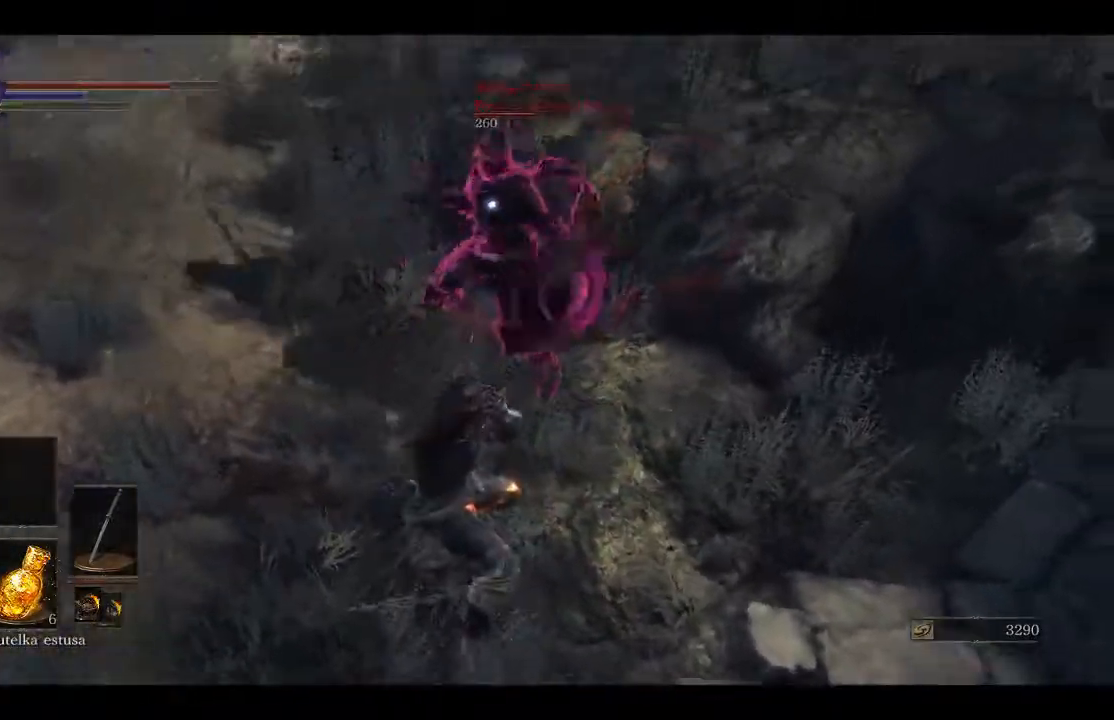
{"buttons": ["B"], "left_stick": "down", "right_stick": "center", "events": [[400, "B", "down"]]}
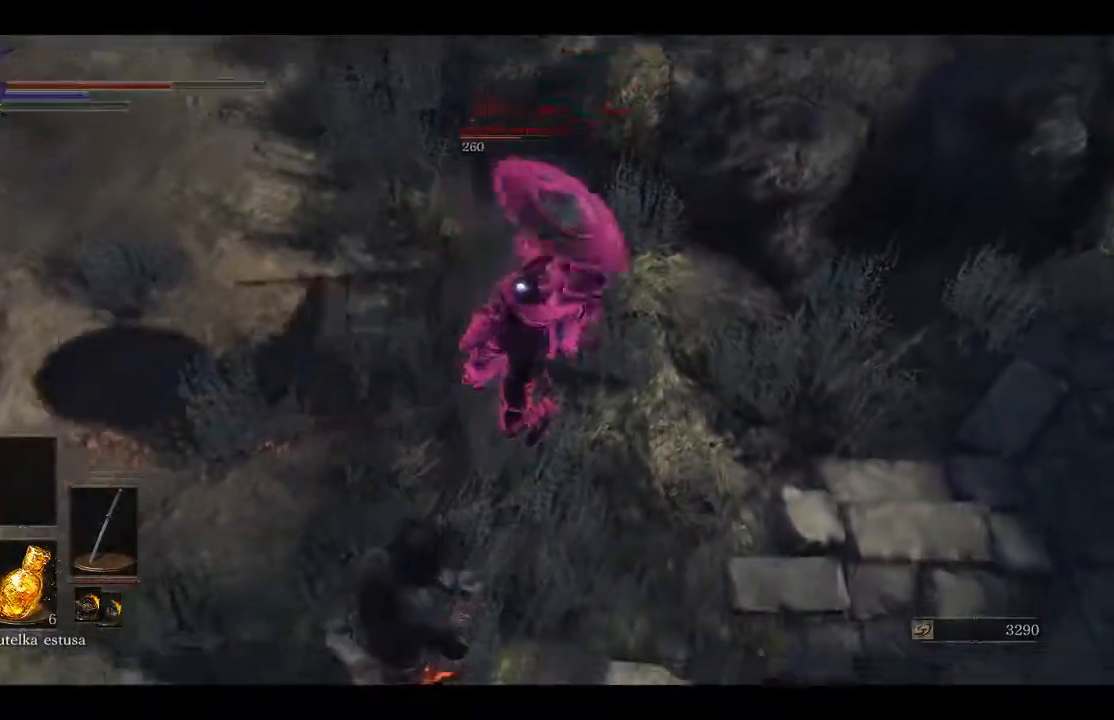
{"buttons": [], "left_stick": "down", "right_stick": "center", "events": [[17, "B", "up"], [67, "B", "down"], [150, "B", "up"]]}
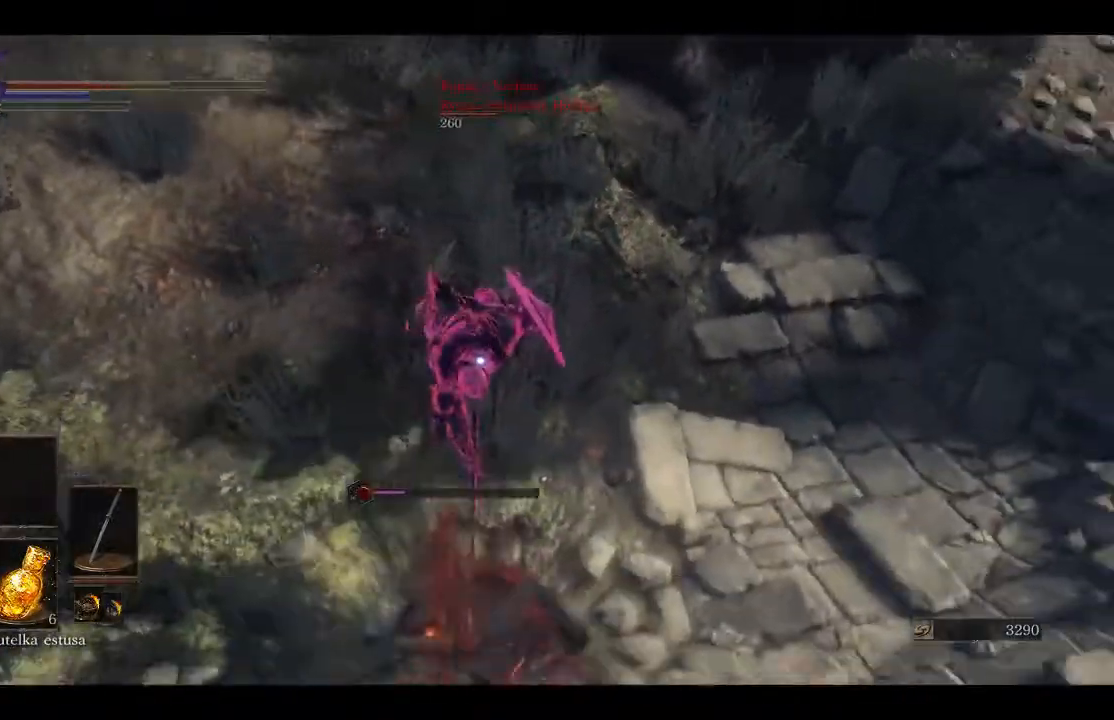
{"buttons": [], "left_stick": "down", "right_stick": "center", "events": [[383, "B", "down"], [450, "B", "up"]]}
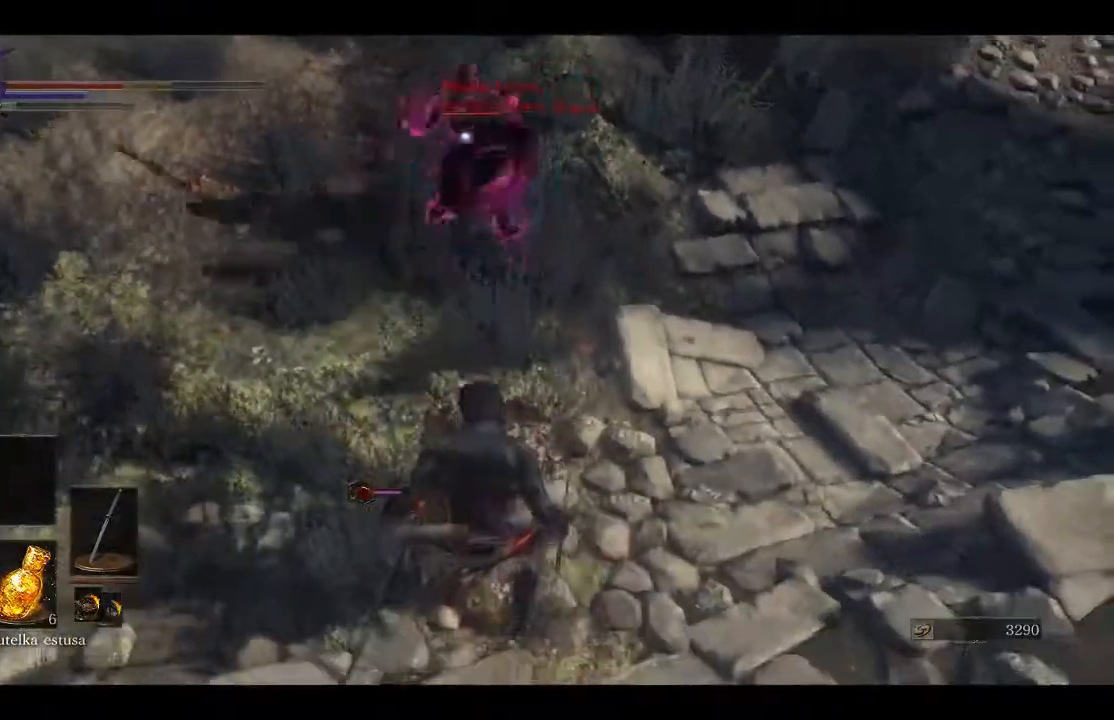
{"buttons": [], "left_stick": "down", "right_stick": "center", "events": [[50, "B", "down"], [100, "B", "up"]]}
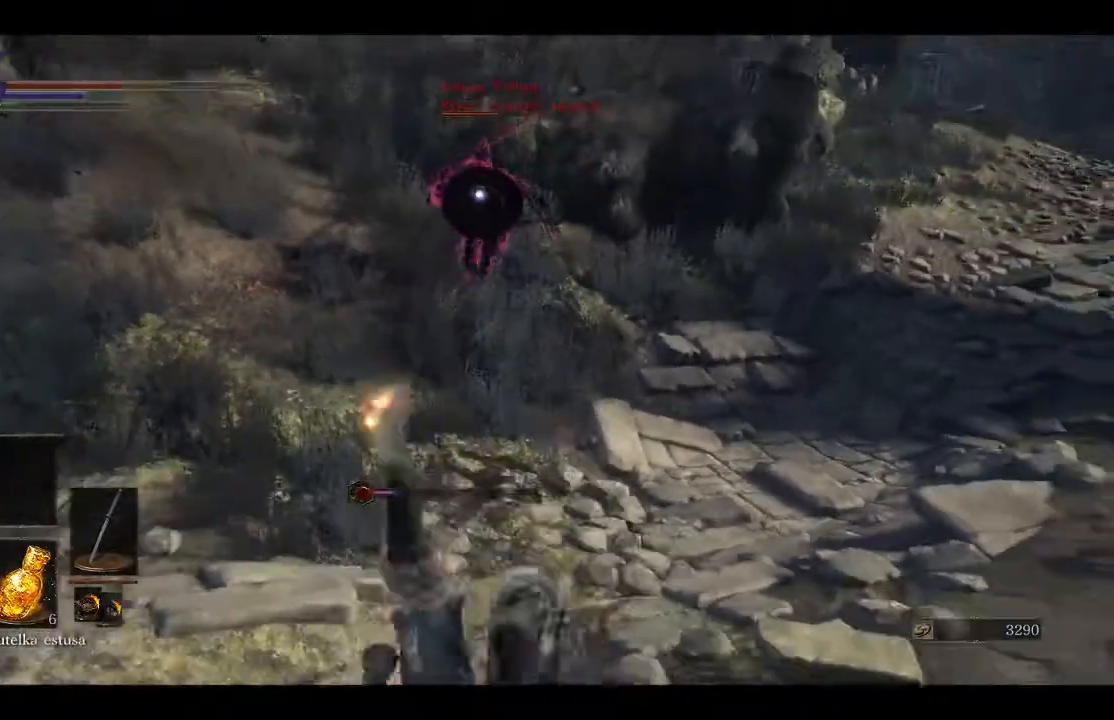
{"buttons": [], "left_stick": "up-left", "right_stick": "center", "events": [[167, "left_stick", "center"], [233, "left_stick", "up"], [500, "left_stick", "up-left"]]}
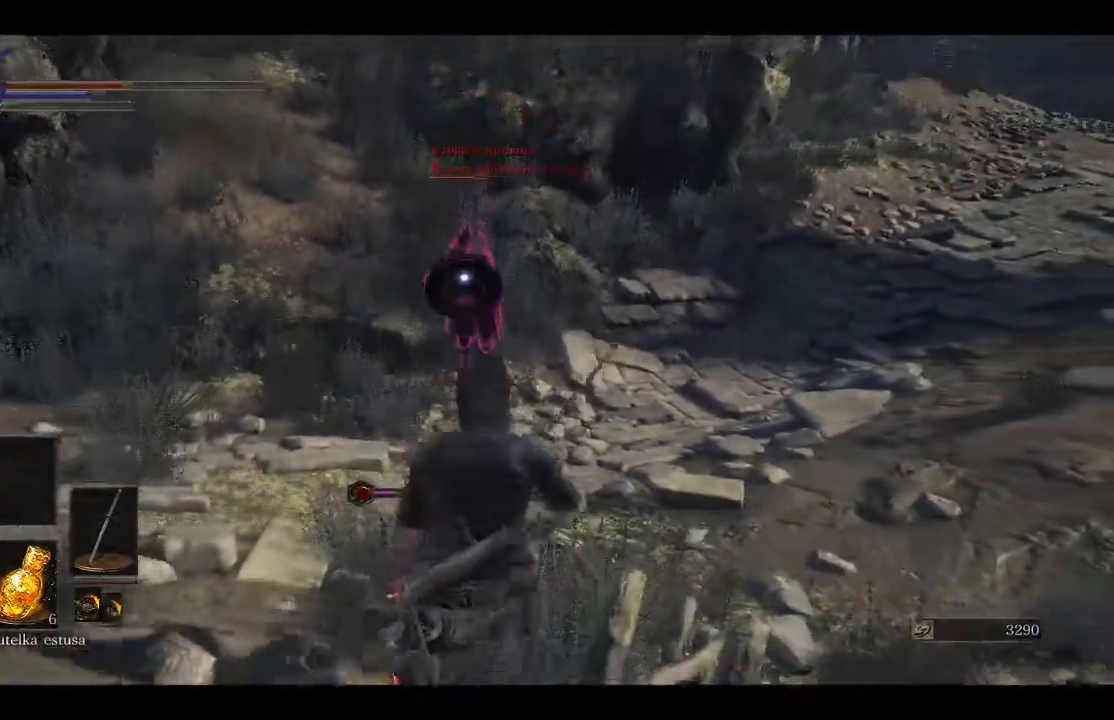
{"buttons": ["R1"], "left_stick": "up-left", "right_stick": "center", "events": [[67, "R1", "down"], [200, "R1", "up"], [467, "R1", "down"]]}
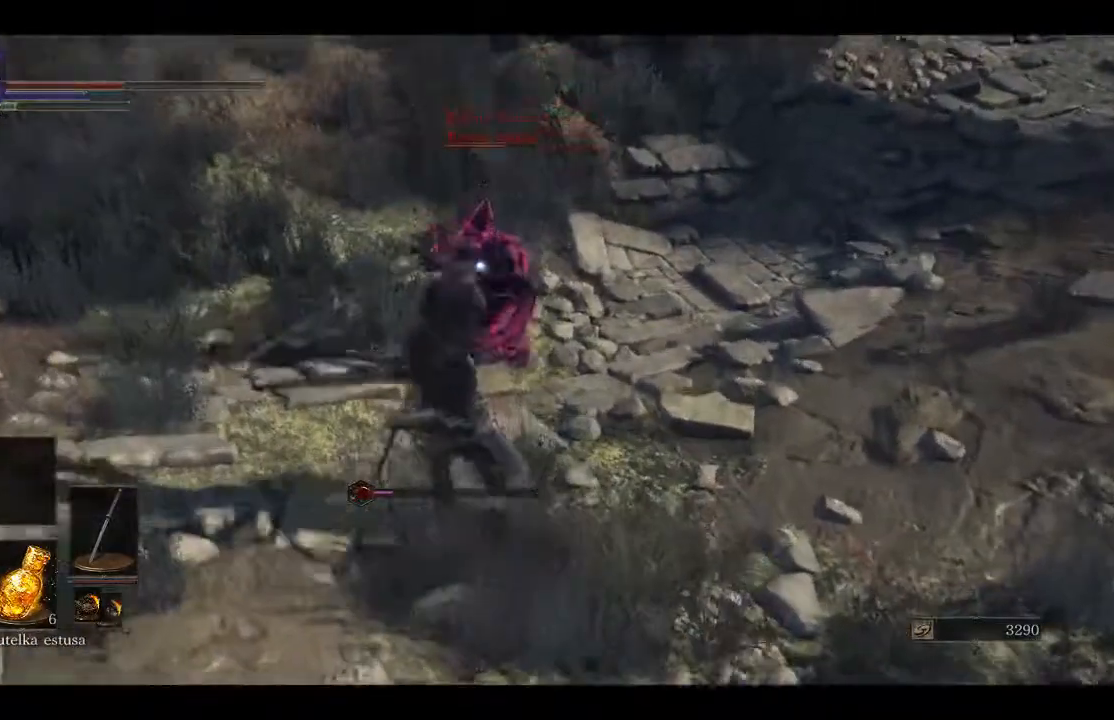
{"buttons": [], "left_stick": "center", "right_stick": "center", "events": [[100, "R1", "up"], [150, "R1", "down"], [367, "left_stick", "center"], [450, "R1", "up"]]}
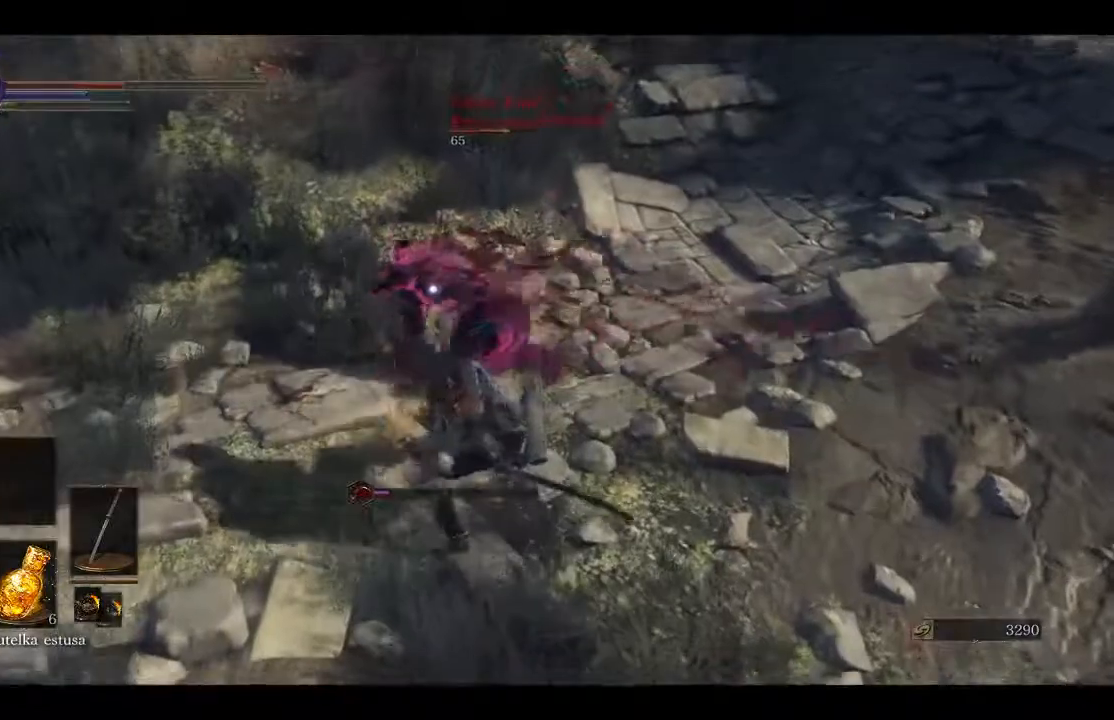
{"buttons": ["B"], "left_stick": "down", "right_stick": "center", "events": [[67, "left_stick", "down"], [467, "B", "down"]]}
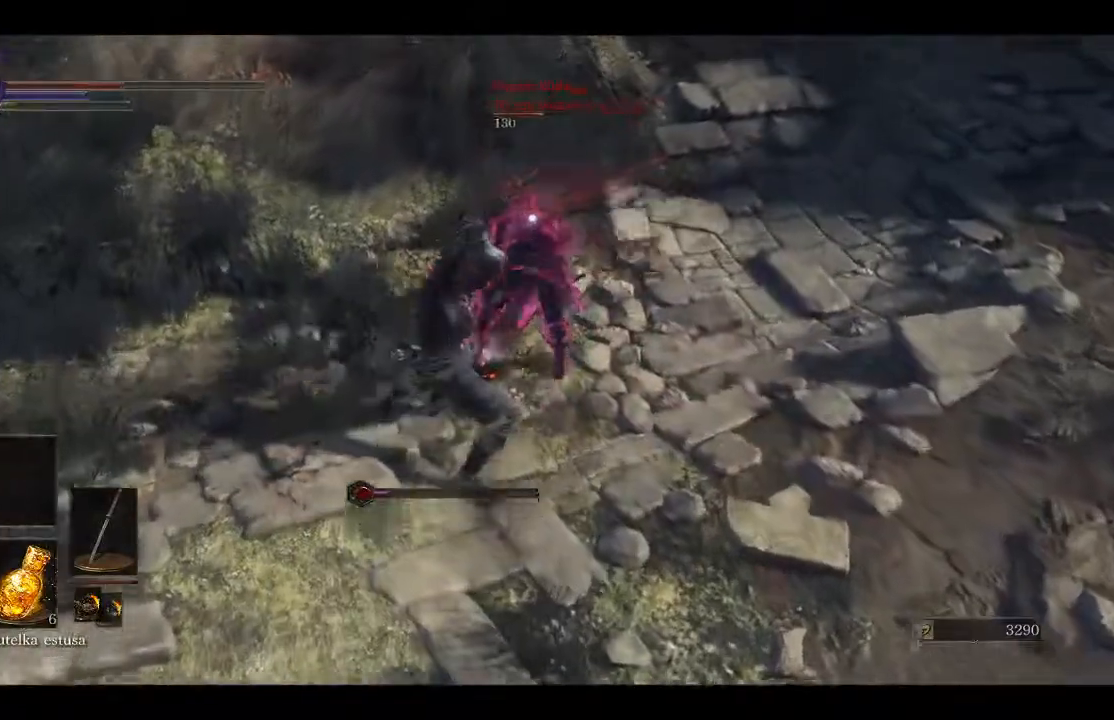
{"buttons": [], "left_stick": "down-left", "right_stick": "center", "events": [[100, "B", "up"], [167, "left_stick", "down-left"]]}
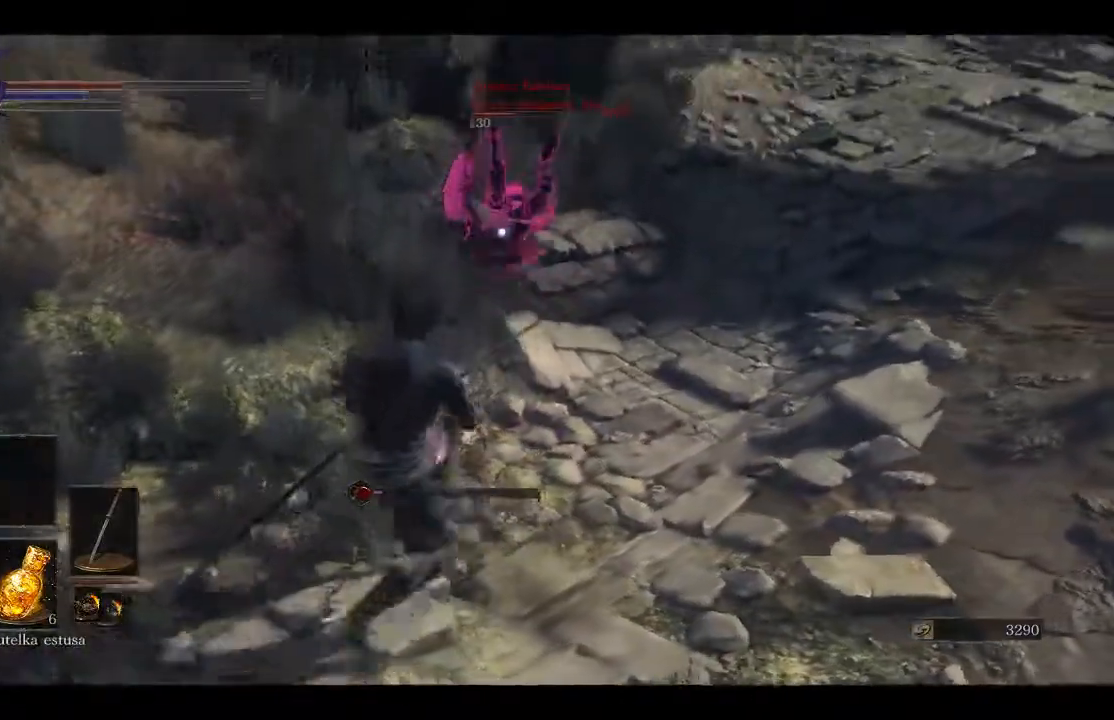
{"buttons": [], "left_stick": "down-right", "right_stick": "center", "events": [[333, "left_stick", "down"], [483, "left_stick", "down-right"]]}
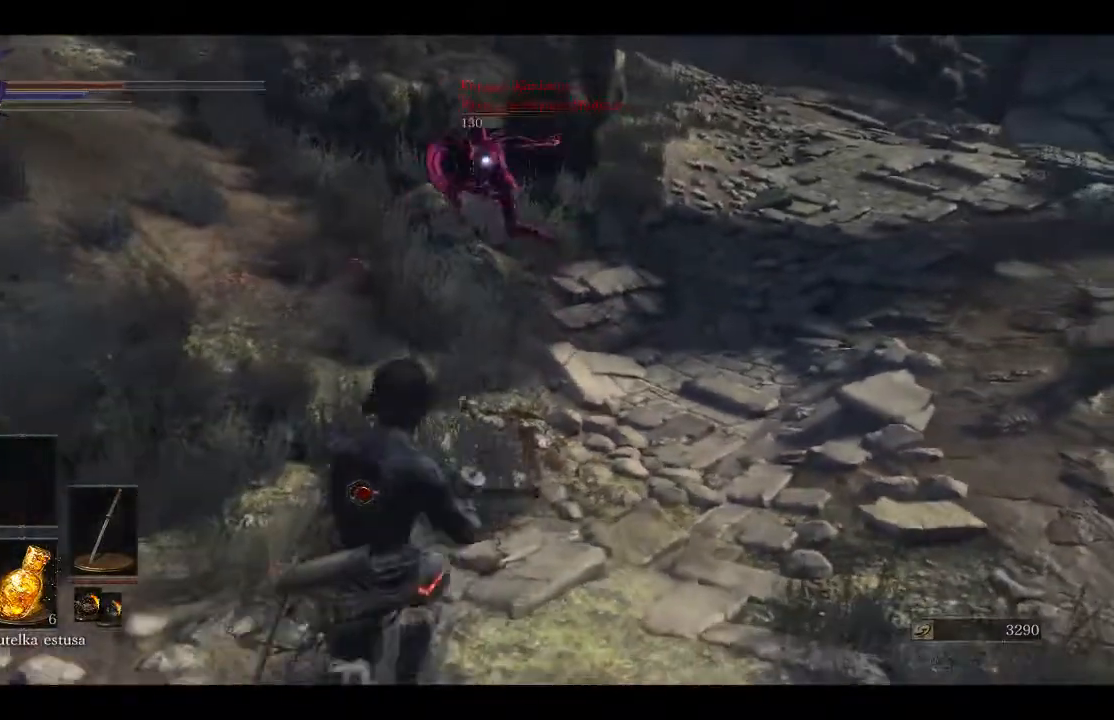
{"buttons": [], "left_stick": "right", "right_stick": "center", "events": [[100, "left_stick", "right"]]}
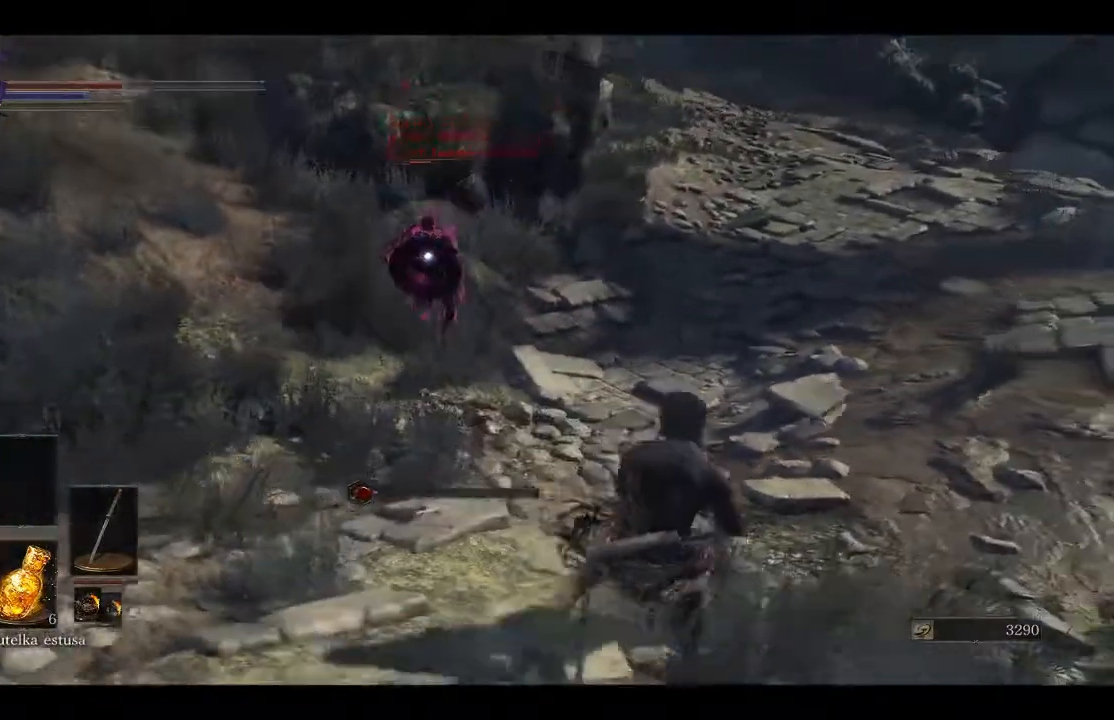
{"buttons": [], "left_stick": "down-left", "right_stick": "center", "events": [[100, "left_stick", "down-right"], [300, "left_stick", "down-left"]]}
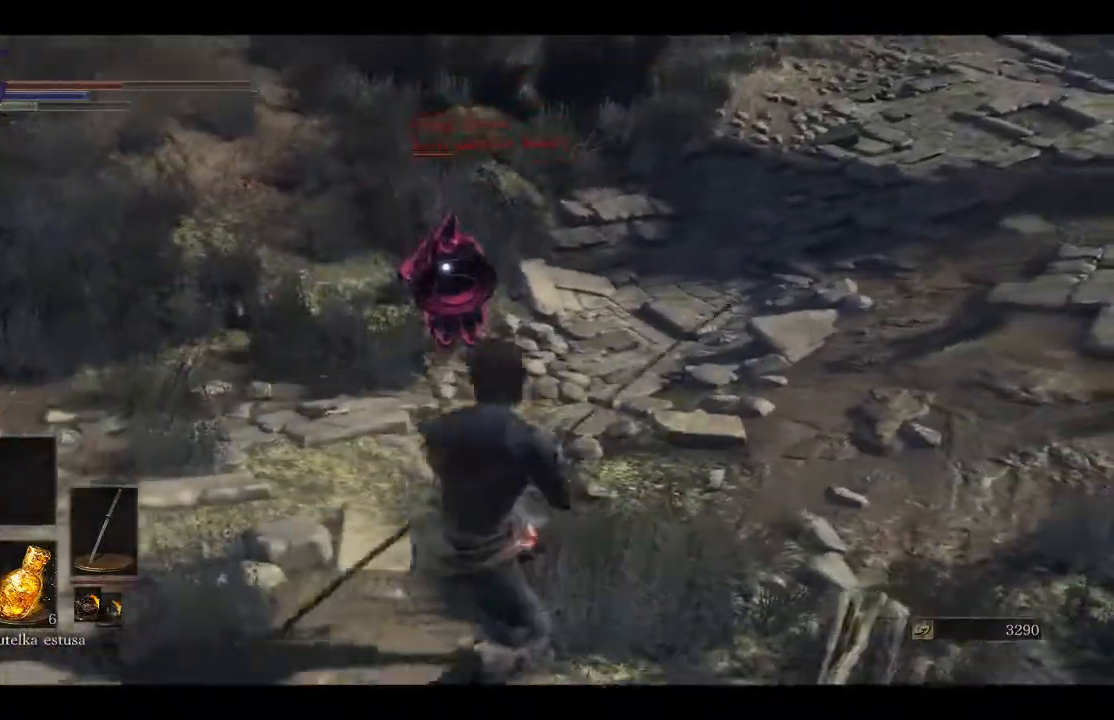
{"buttons": [], "left_stick": "down-left", "right_stick": "center", "events": []}
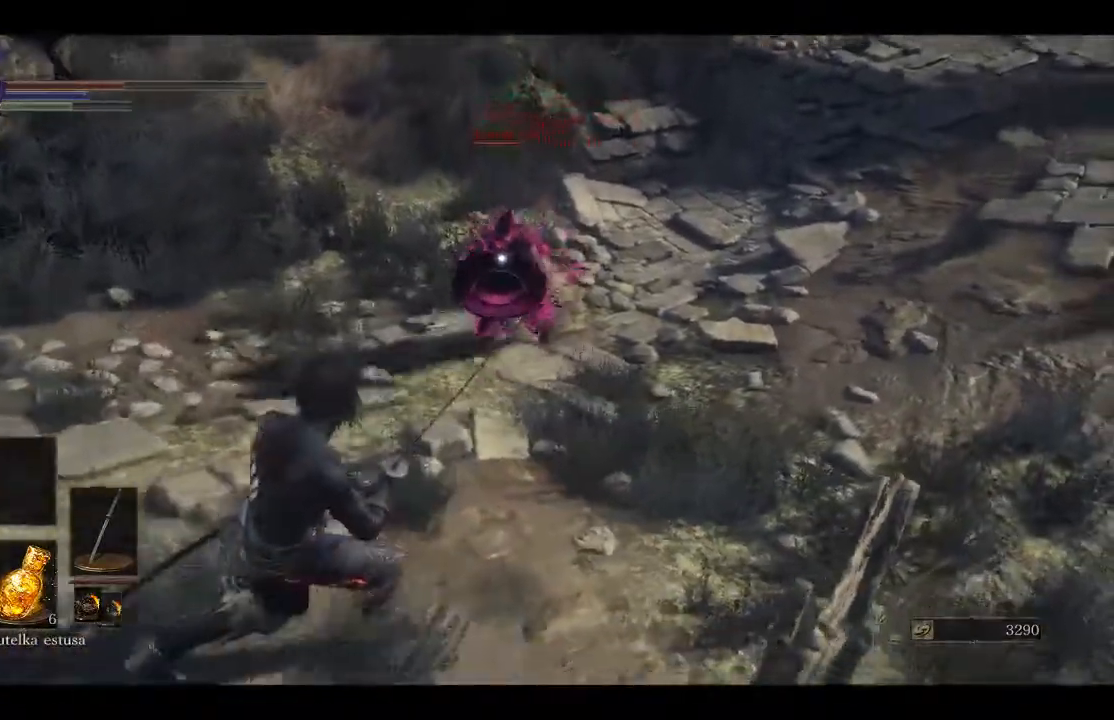
{"buttons": [], "left_stick": "down-left", "right_stick": "center", "events": []}
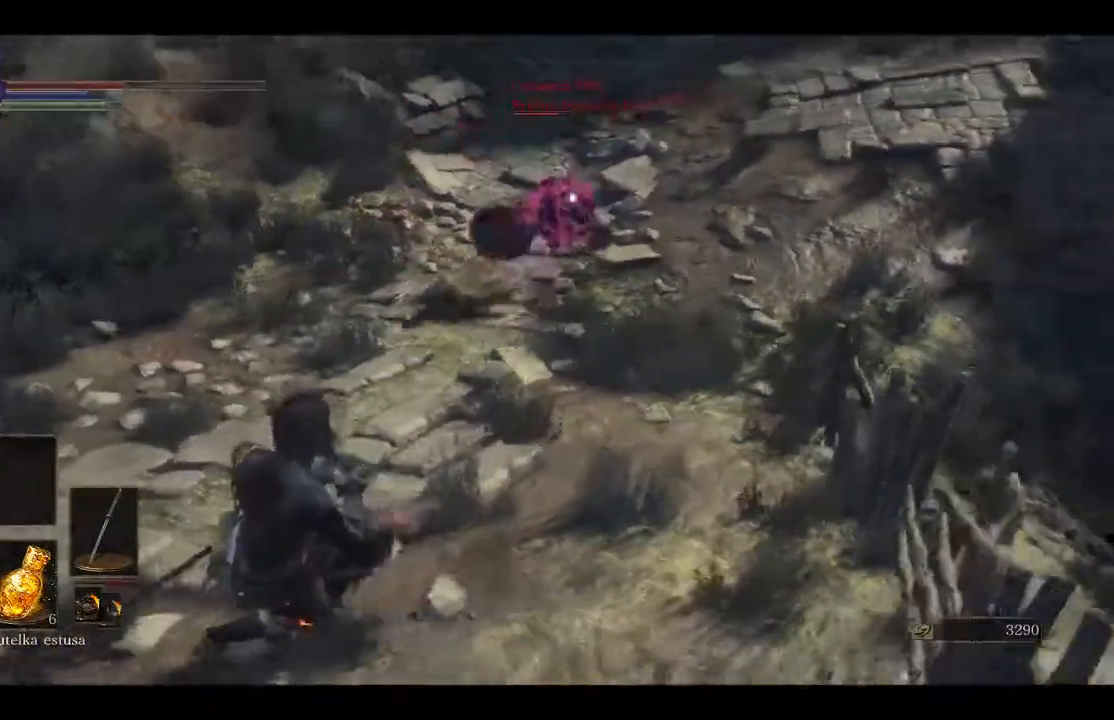
{"buttons": [], "left_stick": "up", "right_stick": "center", "events": [[133, "left_stick", "left"], [383, "left_stick", "up"]]}
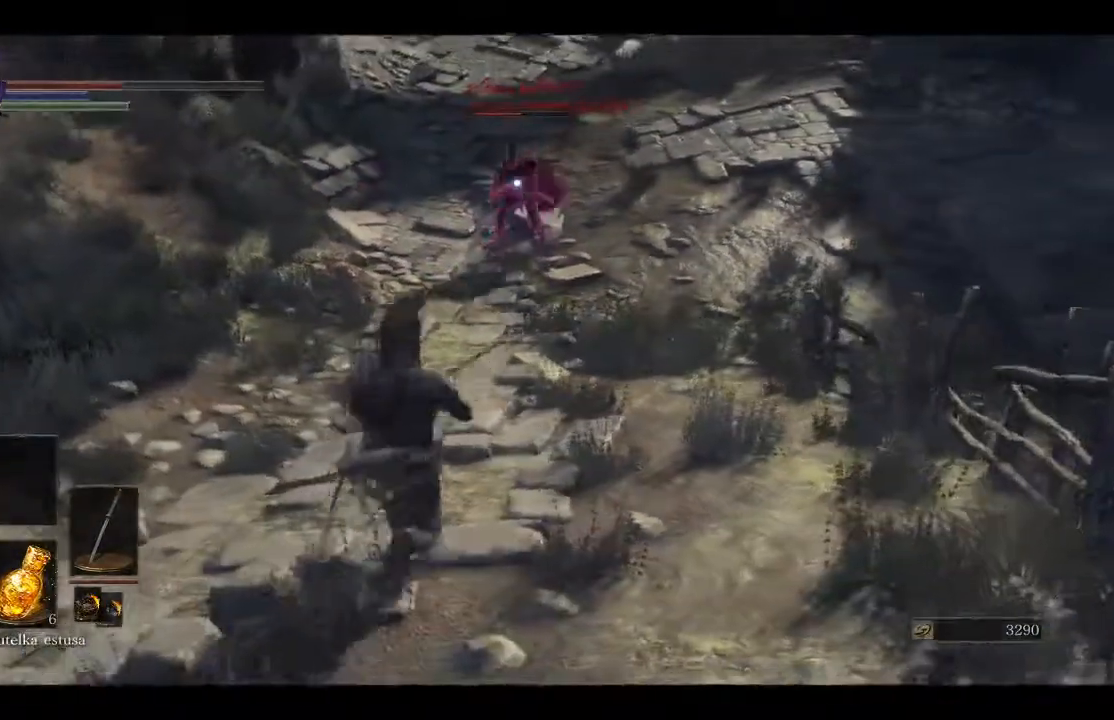
{"buttons": [], "left_stick": "up", "right_stick": "center", "events": []}
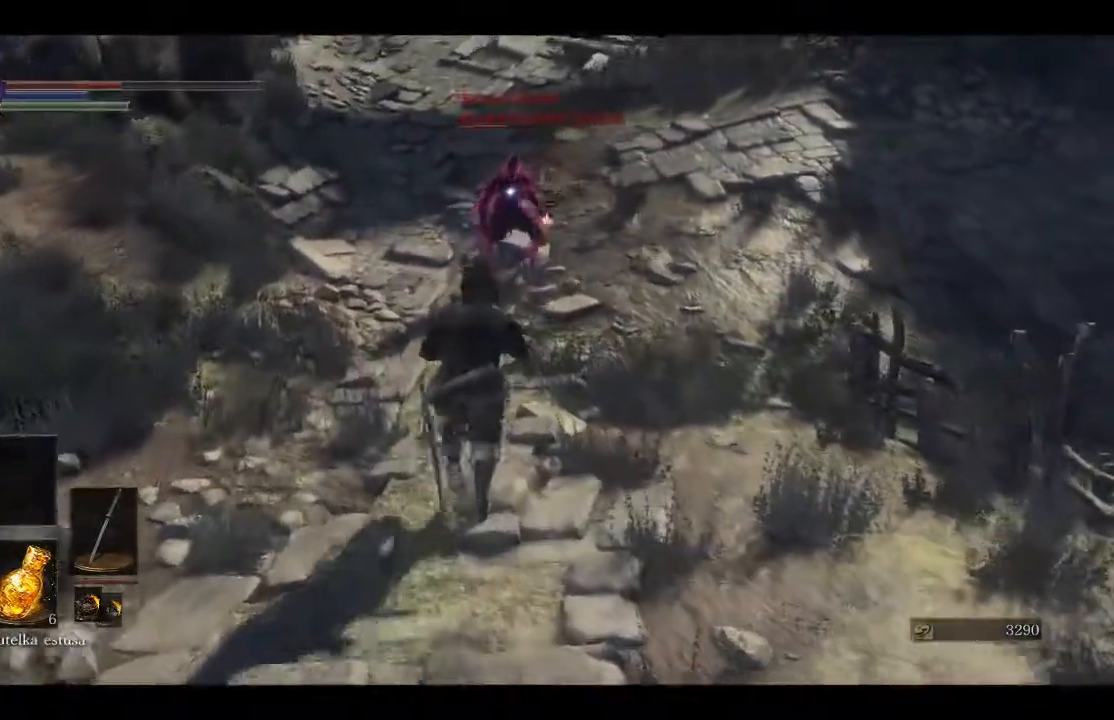
{"buttons": [], "left_stick": "up", "right_stick": "center", "events": []}
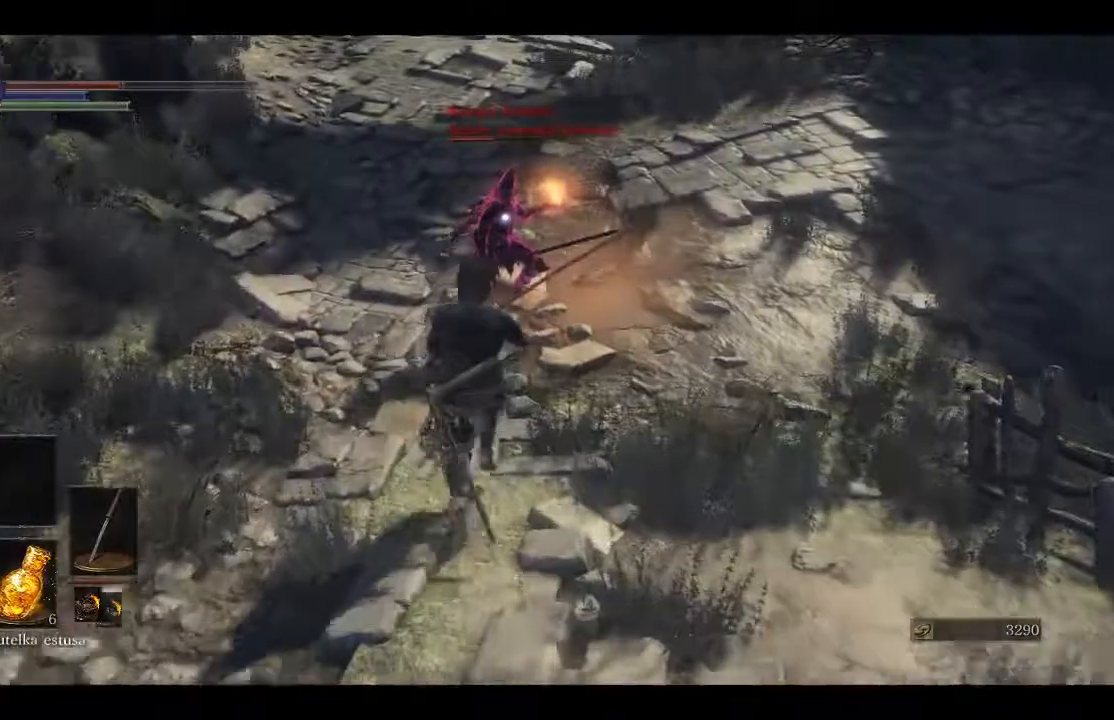
{"buttons": [], "left_stick": "up", "right_stick": "center", "events": [[167, "R1", "down"], [367, "R1", "up"]]}